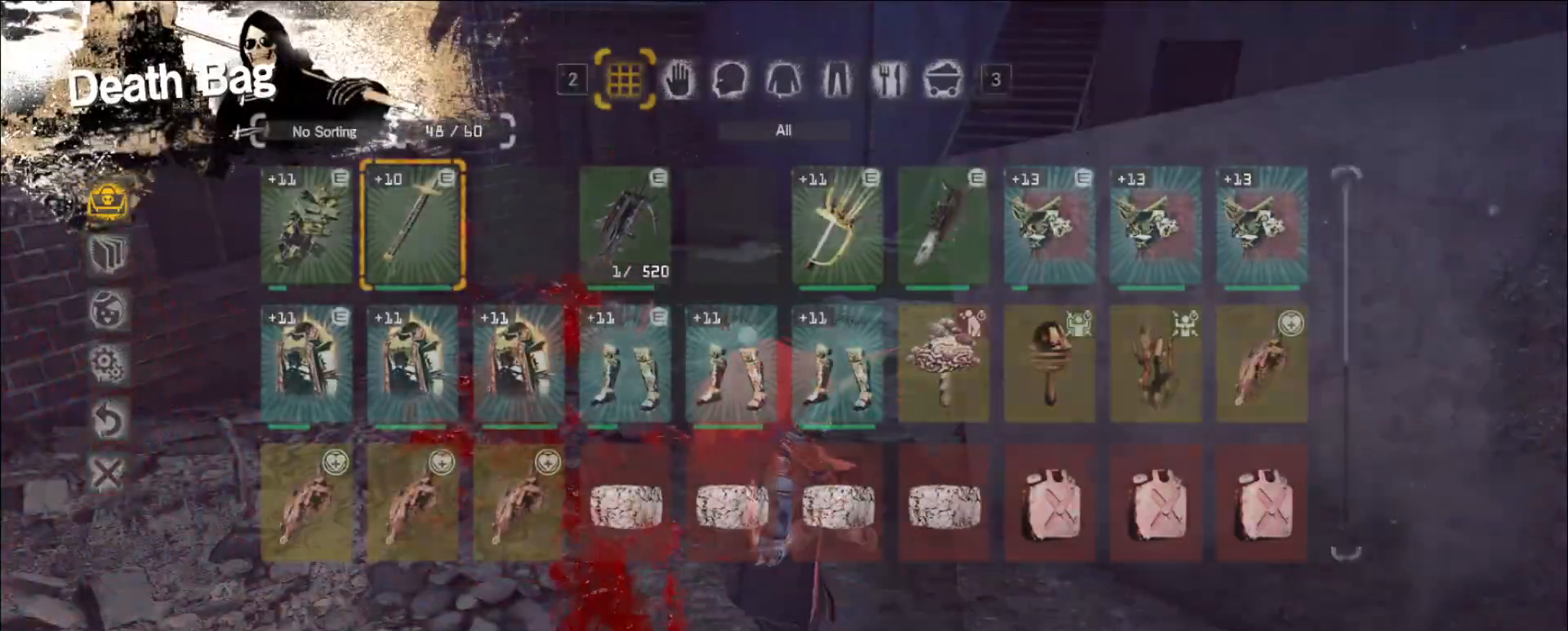
Gameplay with keyboard and mouse; each line is a JSON object with the keys and mouse buttons held at the frame after it. "events" lists presses ("down") and releases ("up") of "1", "2", "3", "4", "5", "a", "alt", "b", "c", "ctrl", "d", "e", "f", "g", "q", "r", "s", "shift", "space", "t", "tab", "v", "w", "x", "z", "mouse_left", "mouse_wheel", "mouse_right", "mouse_mb4" and "mouse_mb5" between this image and that frame as [ms after this image, input, new state], when the widget could be followed in between. "mouse_left", "mouse_wheel", "mouse_right", "mouse_mb4", "mouse_mb5" = the "left", "wheel", "right", "mb4", "mb5" buttons of the "mouse" list. No other keys are recorded. "wheel" means that the mouse wheel is clicked or scrolled. Not read: mouse_move.
{"keys": ["a", "w"], "mouse": [], "events": [[360, "w", "down"], [480, "a", "down"]]}
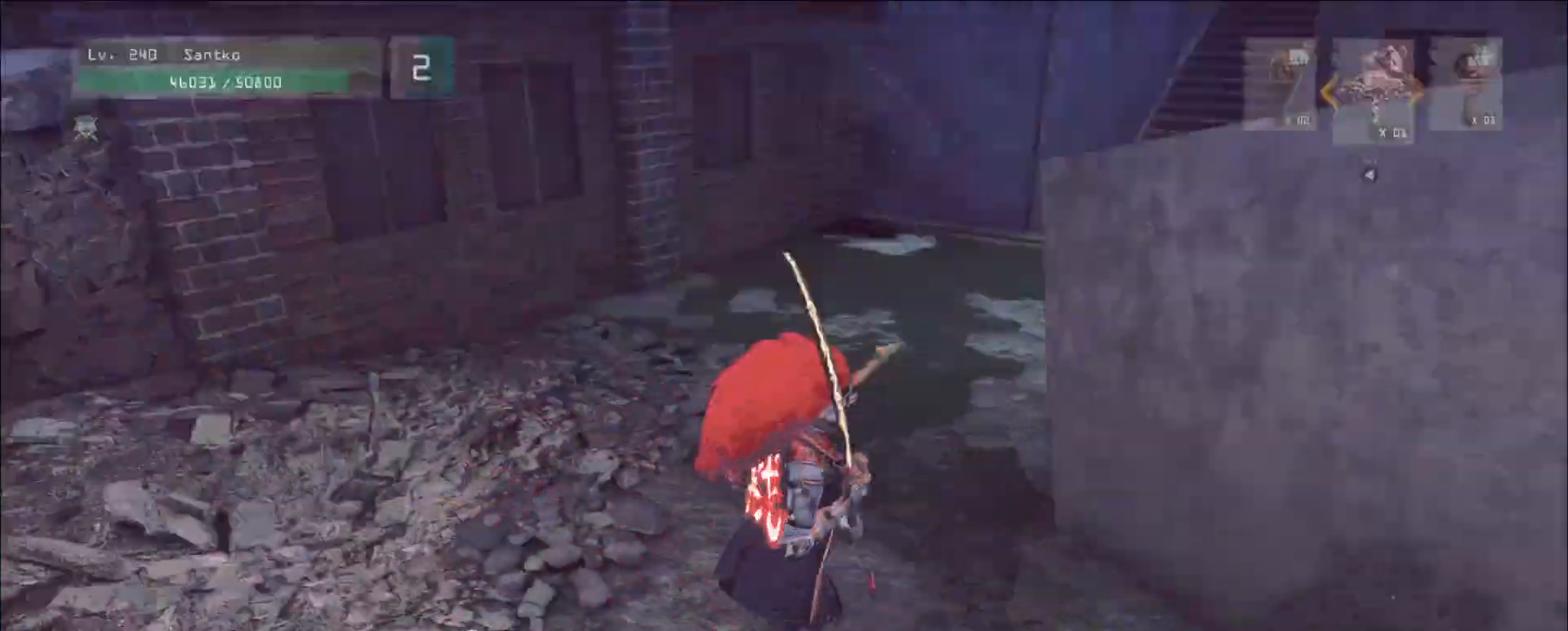
{"keys": ["w"], "mouse": [], "events": [[200, "ctrl", "down"], [400, "a", "up"], [400, "ctrl", "up"]]}
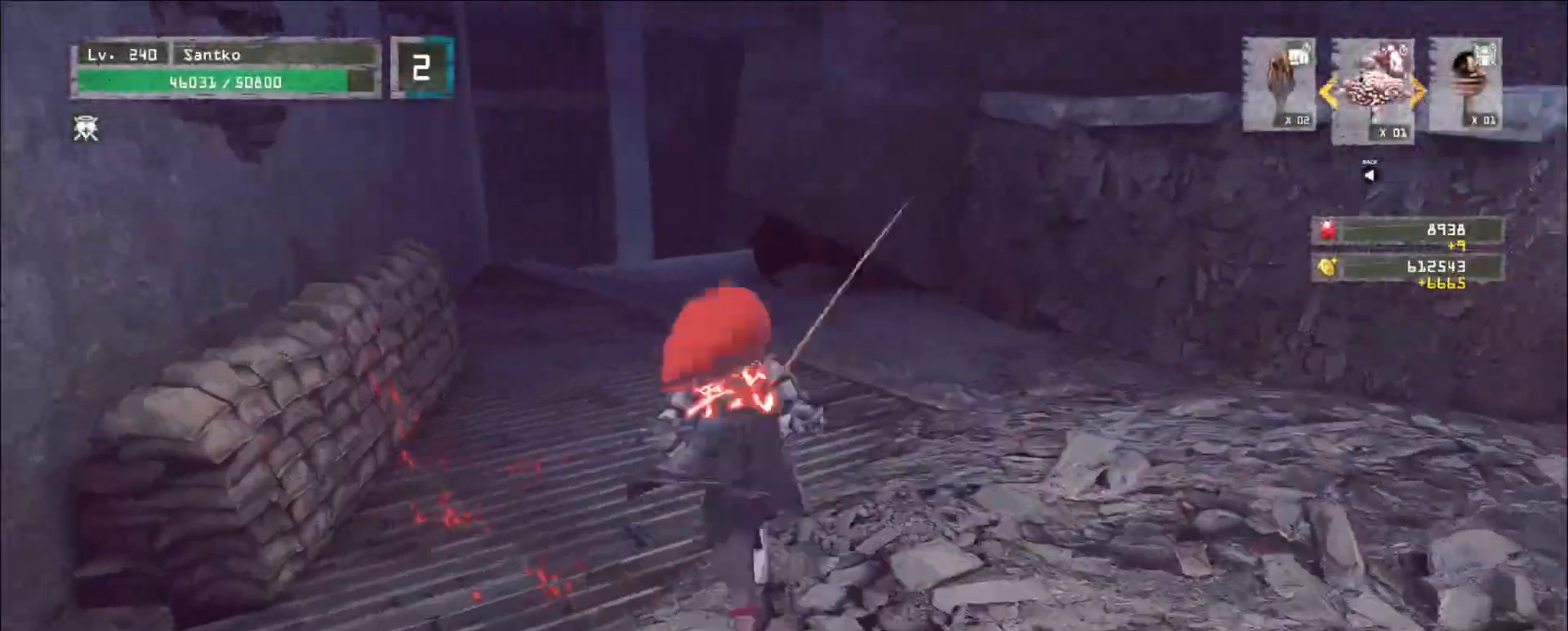
{"keys": ["ctrl", "d"], "mouse": [], "events": [[240, "w", "up"], [320, "d", "down"], [480, "ctrl", "down"]]}
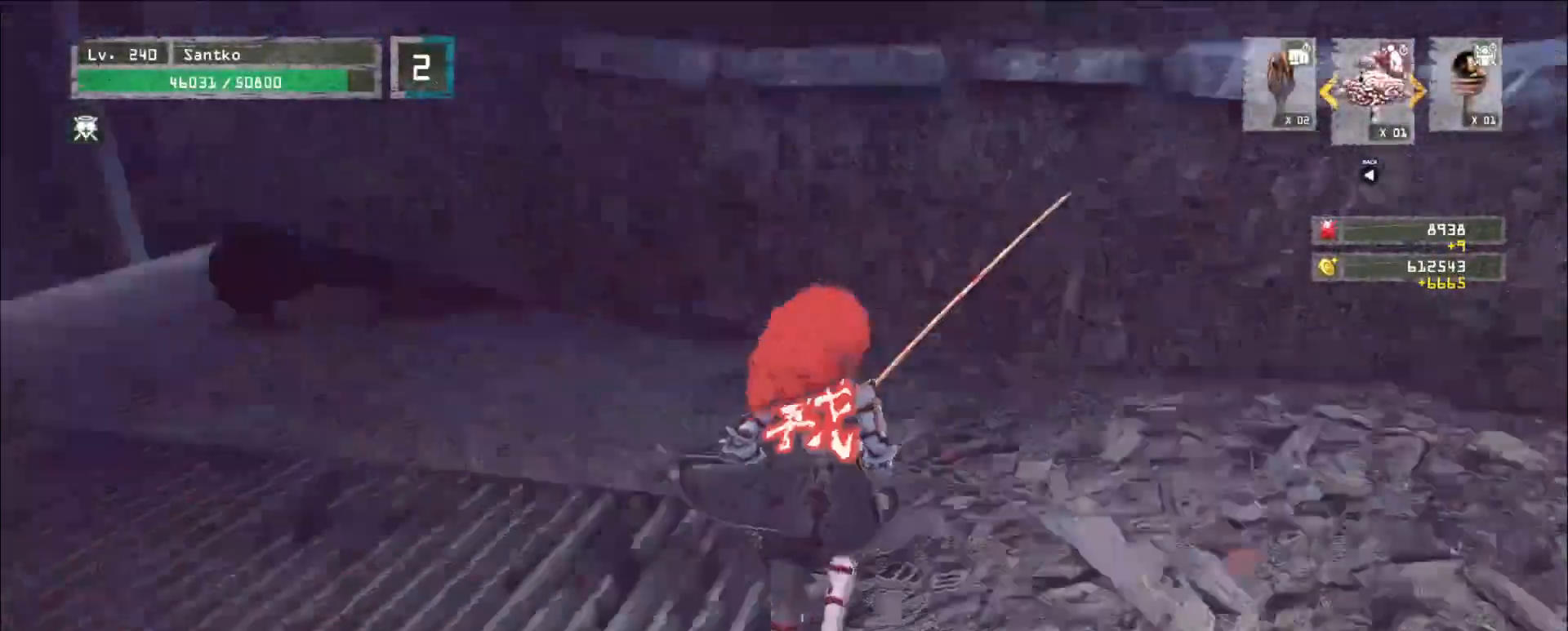
{"keys": [], "mouse": [], "events": [[80, "w", "down"], [160, "ctrl", "up"], [320, "d", "up"], [360, "w", "up"], [400, "f", "down"], [520, "f", "up"]]}
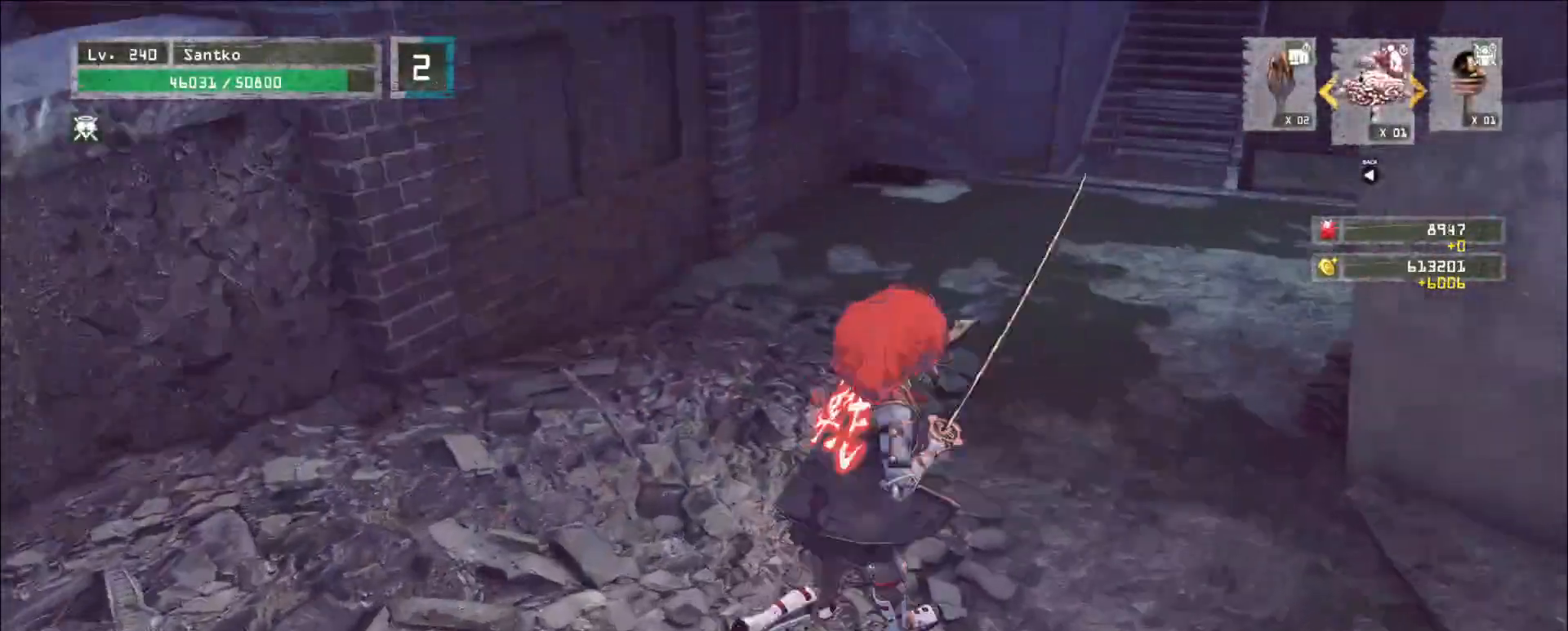
{"keys": [], "mouse": [], "events": []}
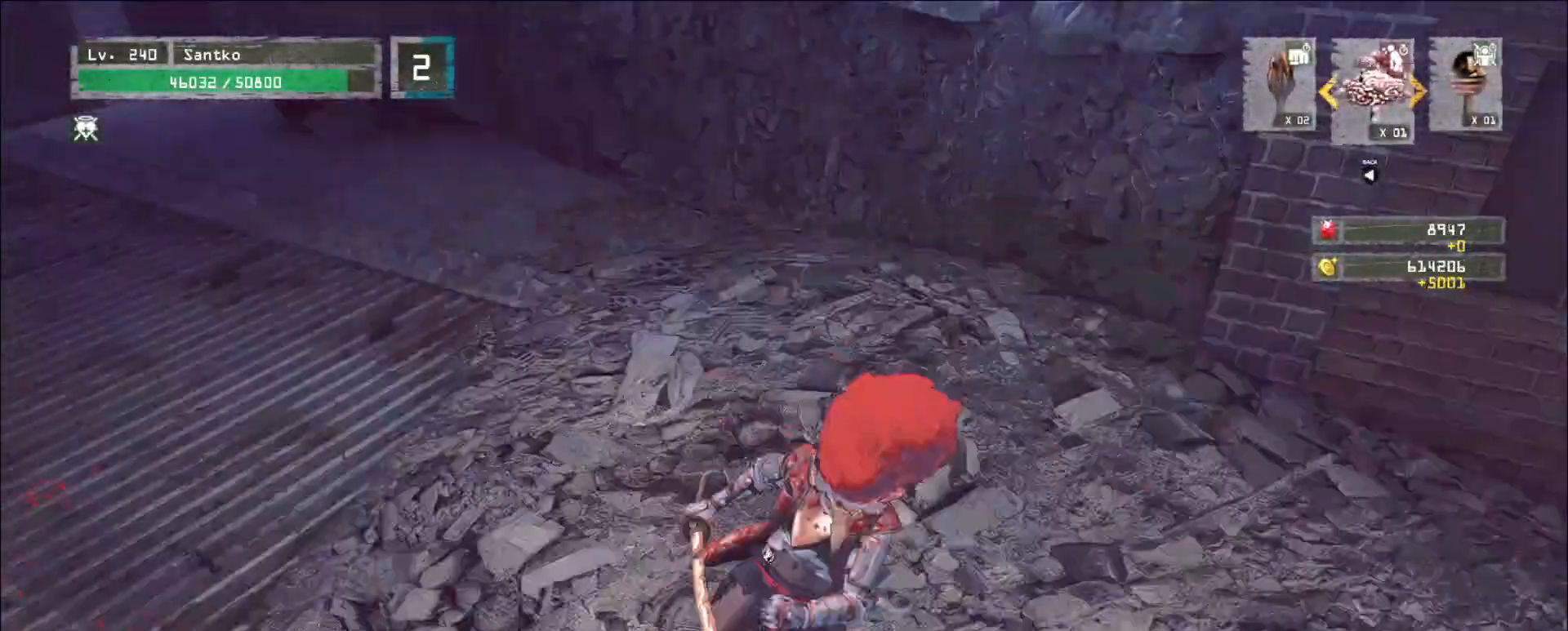
{"keys": [], "mouse": []}
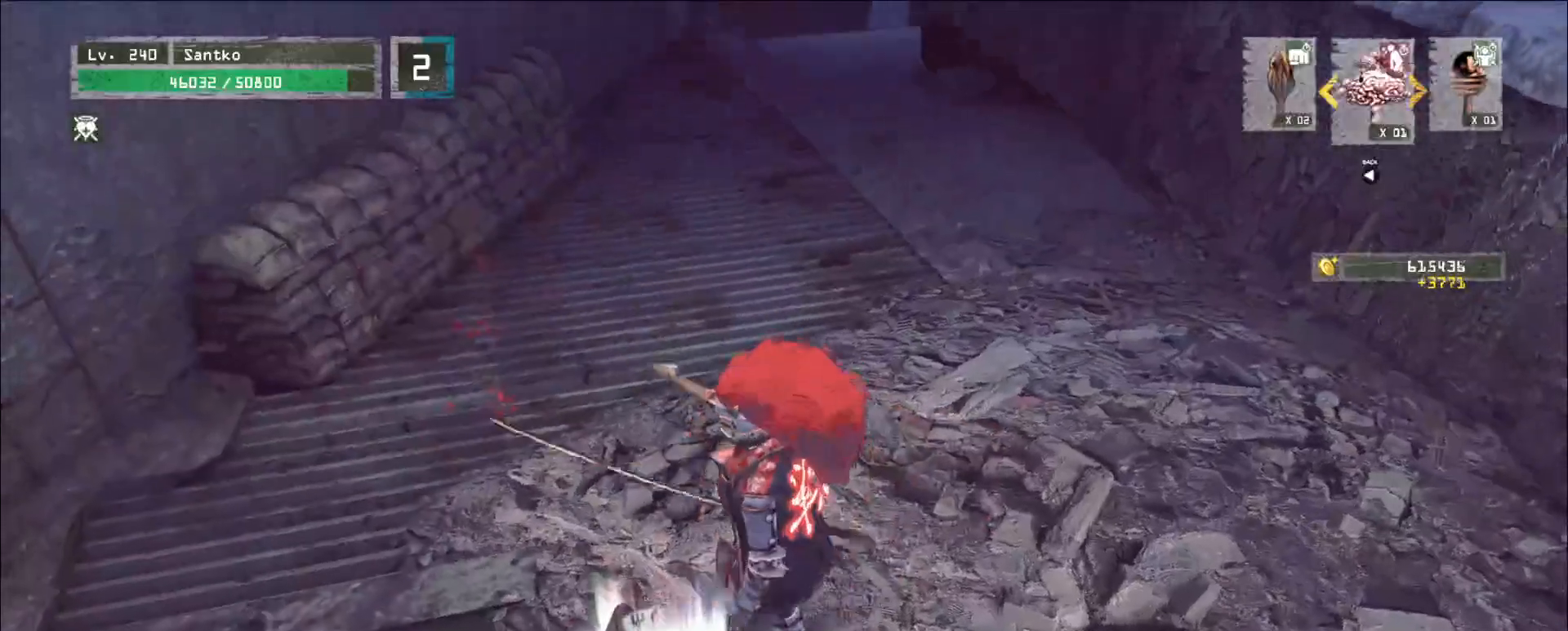
{"keys": [], "mouse": [], "events": []}
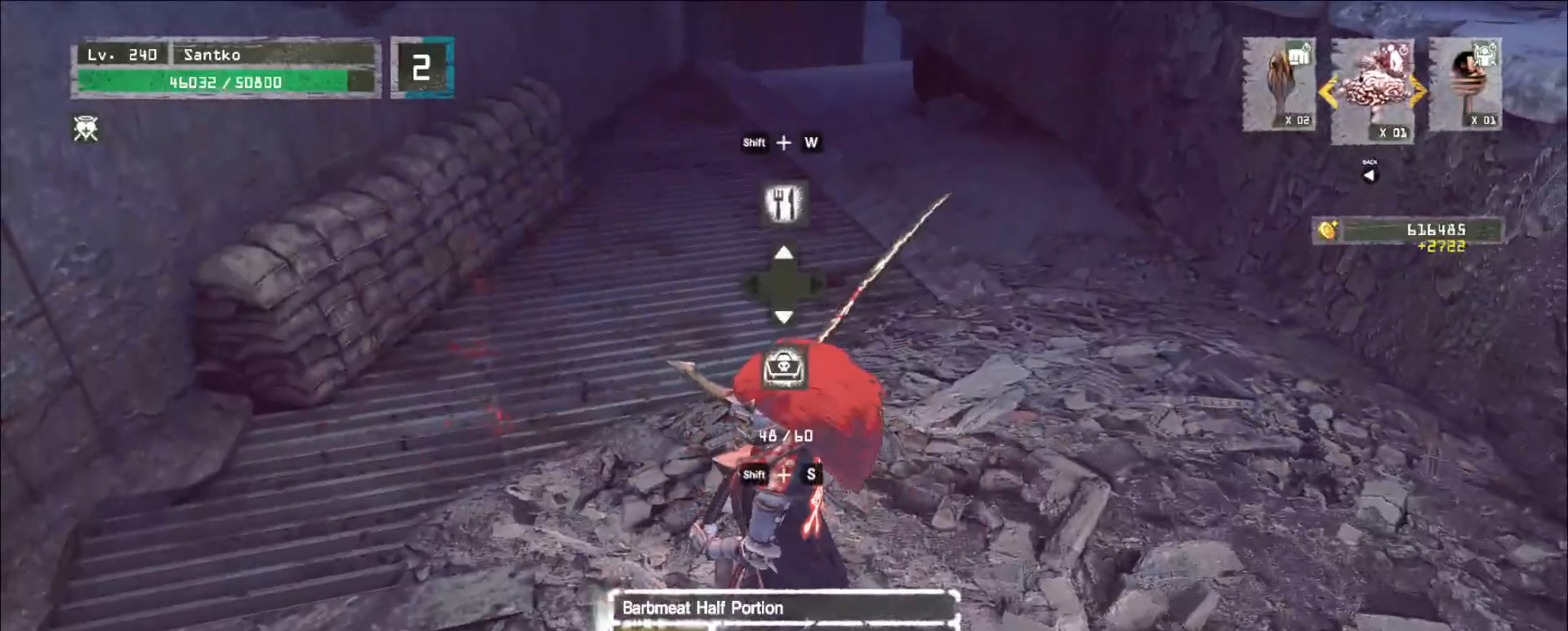
{"keys": ["shift"], "mouse": [], "events": [[200, "shift", "down"], [320, "s", "down"], [400, "f", "down"], [480, "f", "up"], [520, "s", "up"]]}
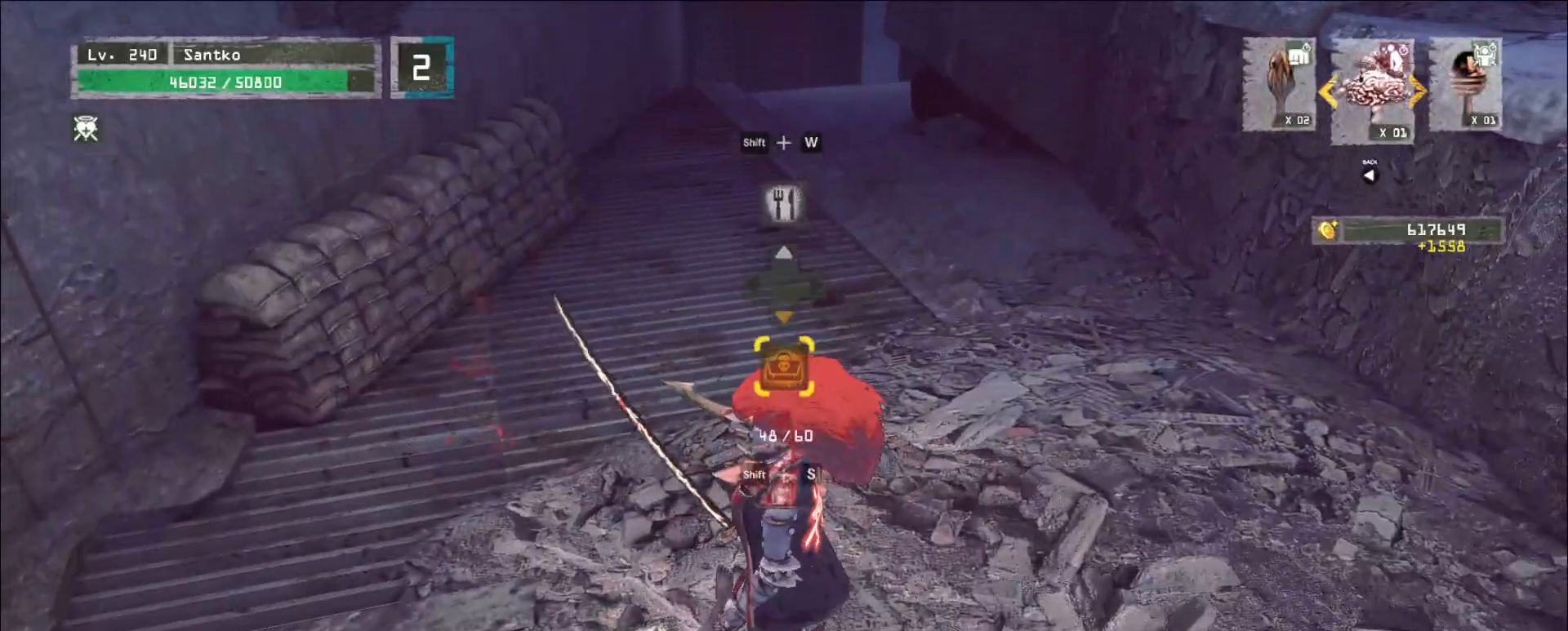
{"keys": [], "mouse": [], "events": [[80, "shift", "up"]]}
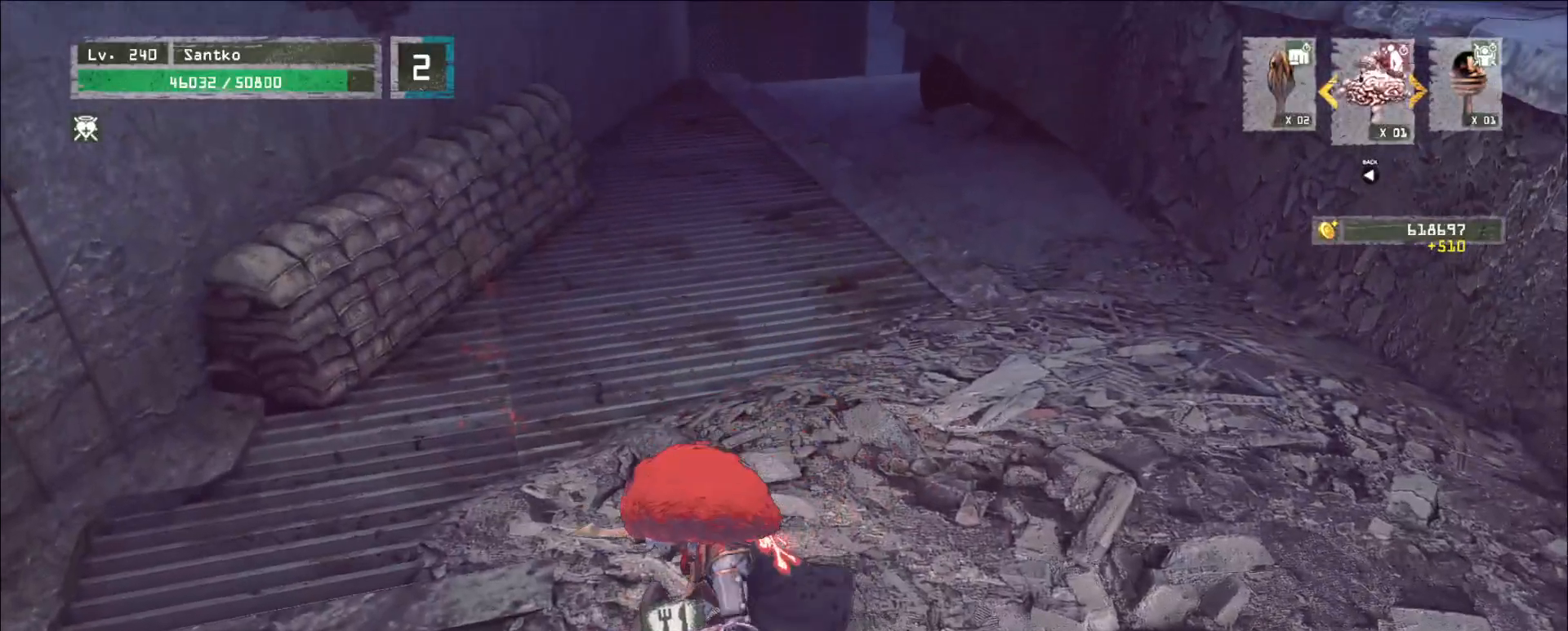
{"keys": [], "mouse": [], "events": []}
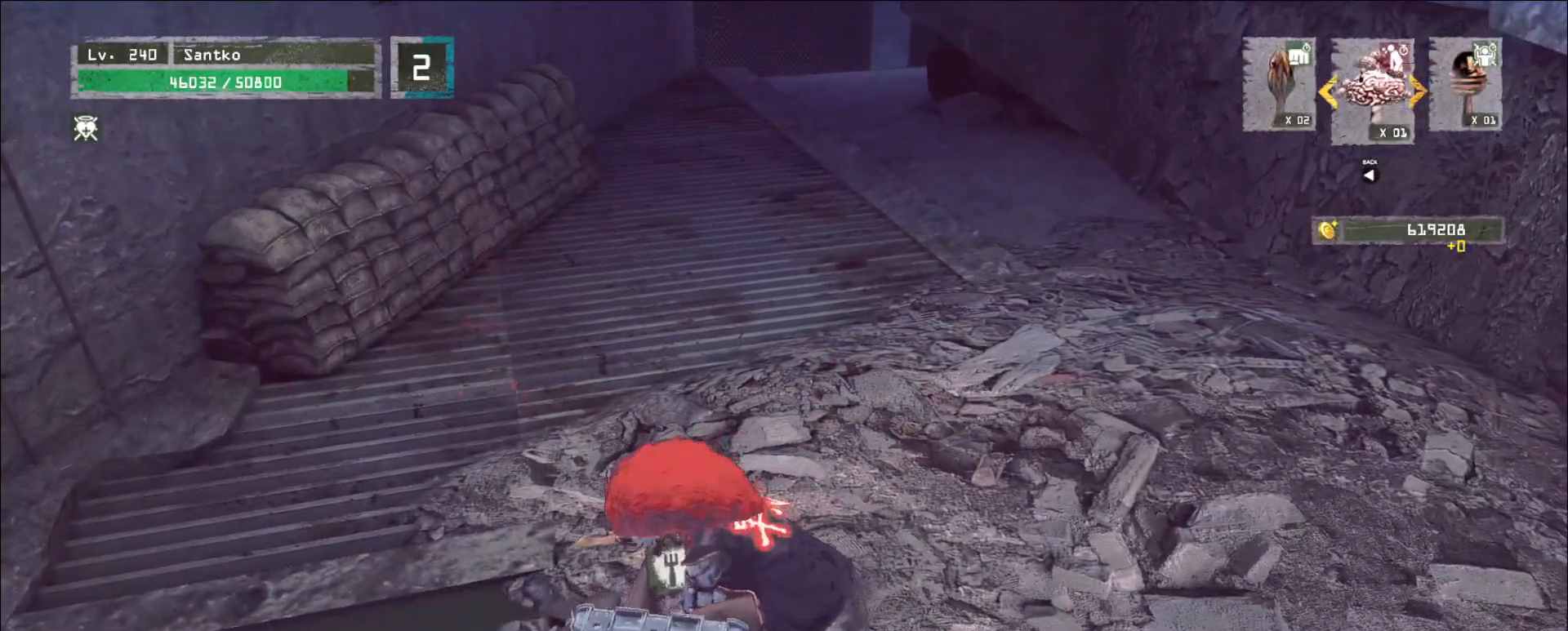
{"keys": [], "mouse": [], "events": [[400, "w", "down"], [440, "w", "up"]]}
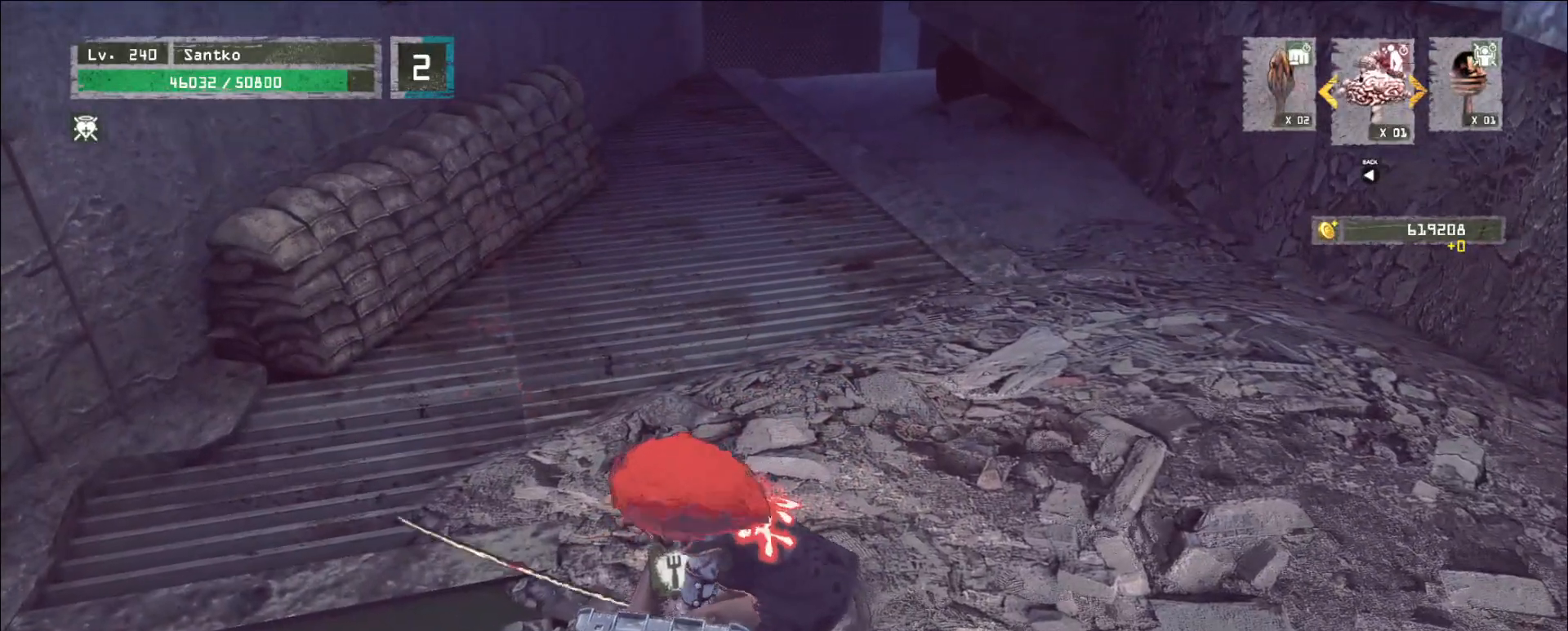
{"keys": ["w"], "mouse": [], "events": [[320, "w", "down"]]}
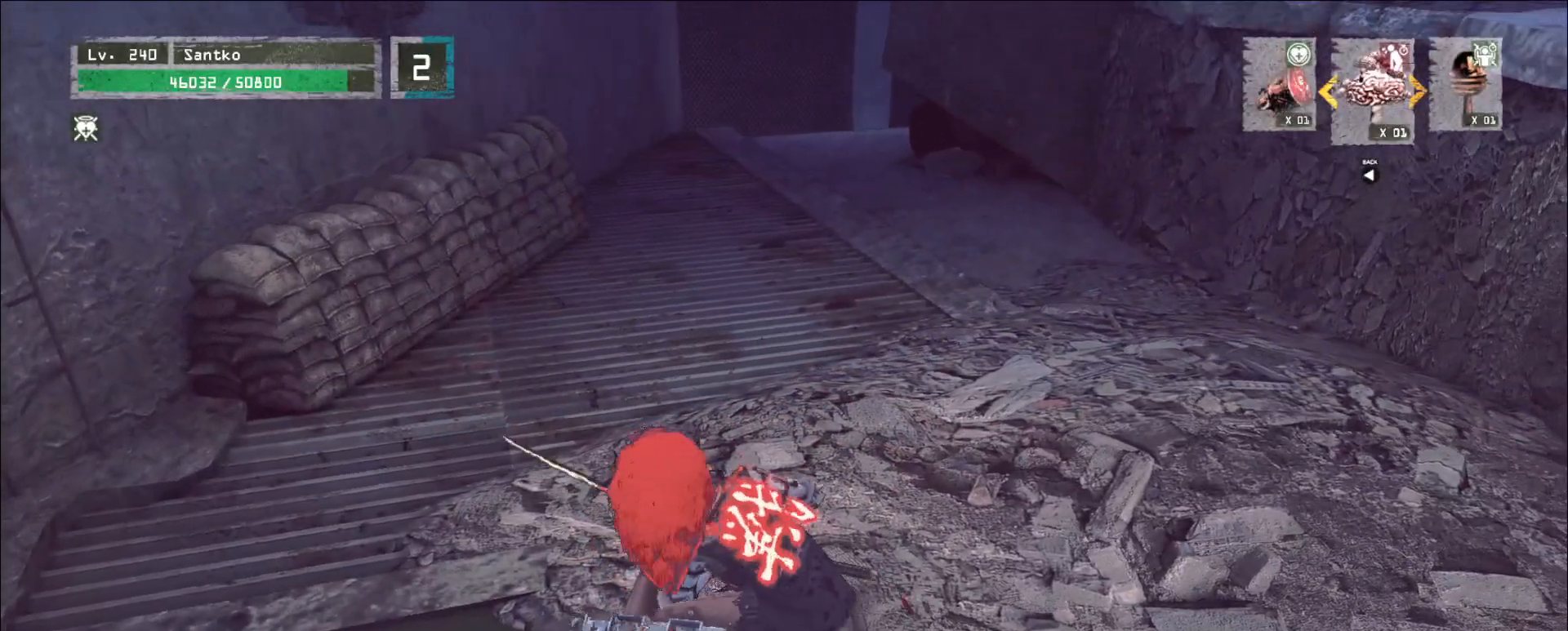
{"keys": ["w"], "mouse": [], "events": [[160, "w", "up"], [200, "w", "down"]]}
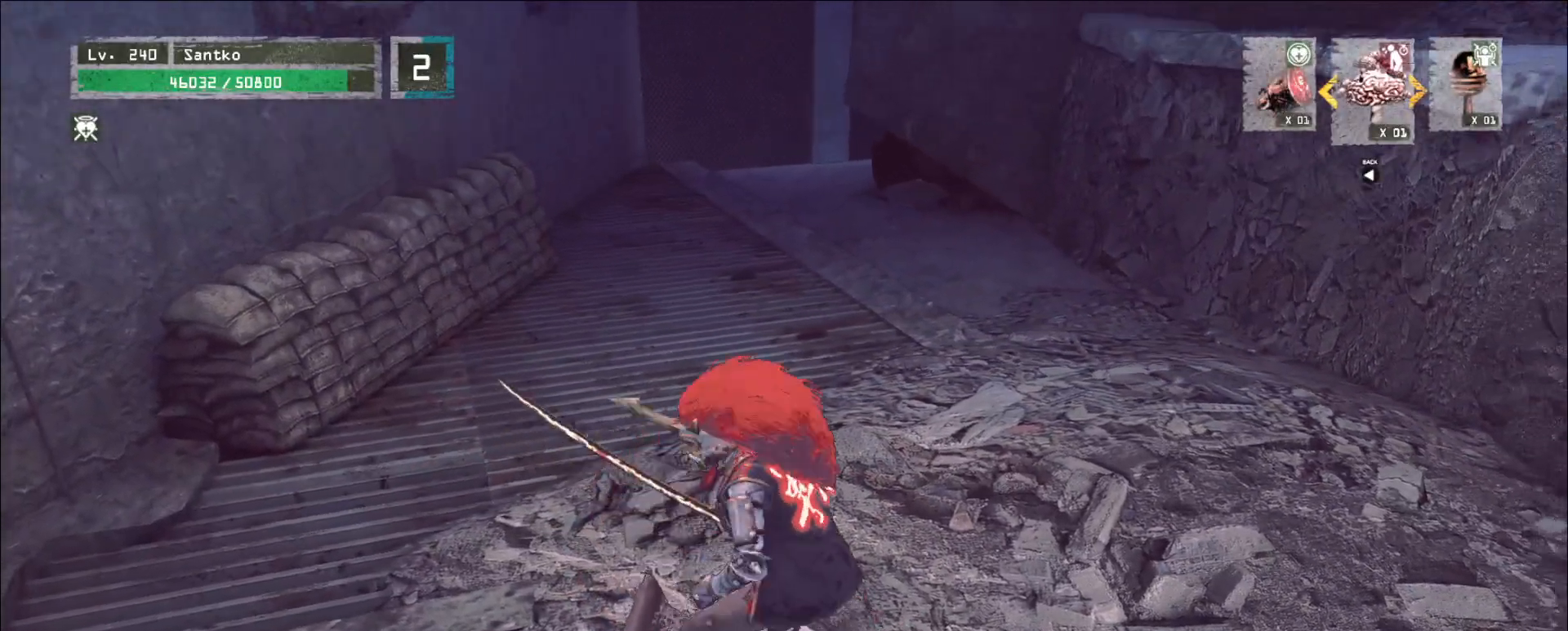
{"keys": ["r"], "mouse": [], "events": [[280, "ctrl", "down"], [440, "ctrl", "up"], [480, "w", "up"], [520, "r", "down"]]}
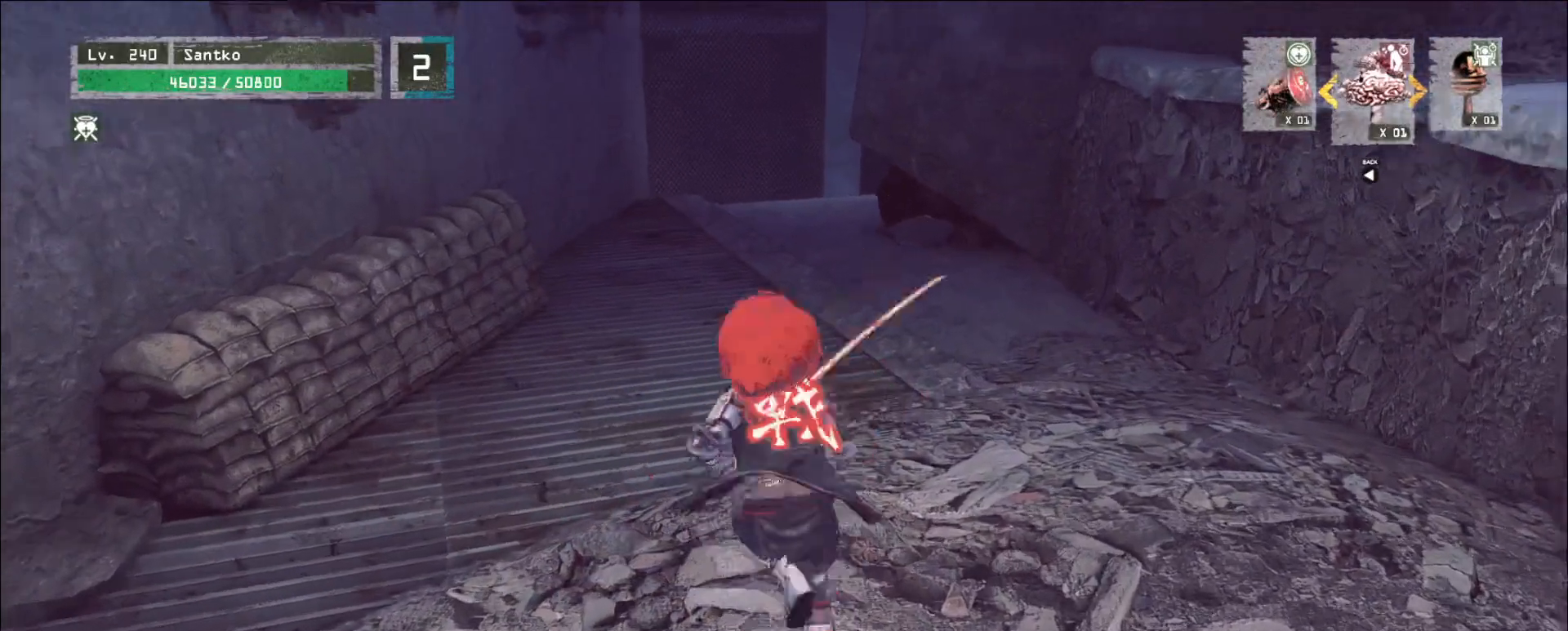
{"keys": ["ctrl", "w"], "mouse": []}
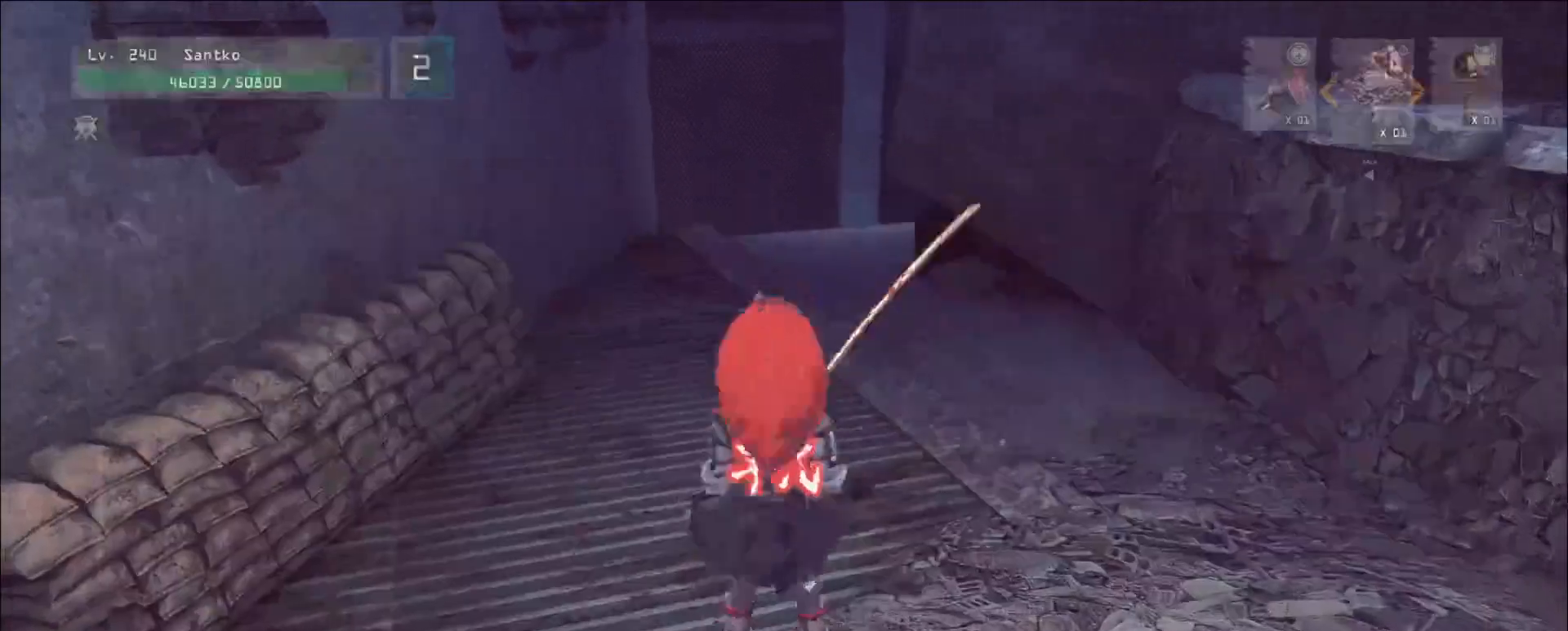
{"keys": ["w"], "mouse": [], "events": [[160, "ctrl", "up"]]}
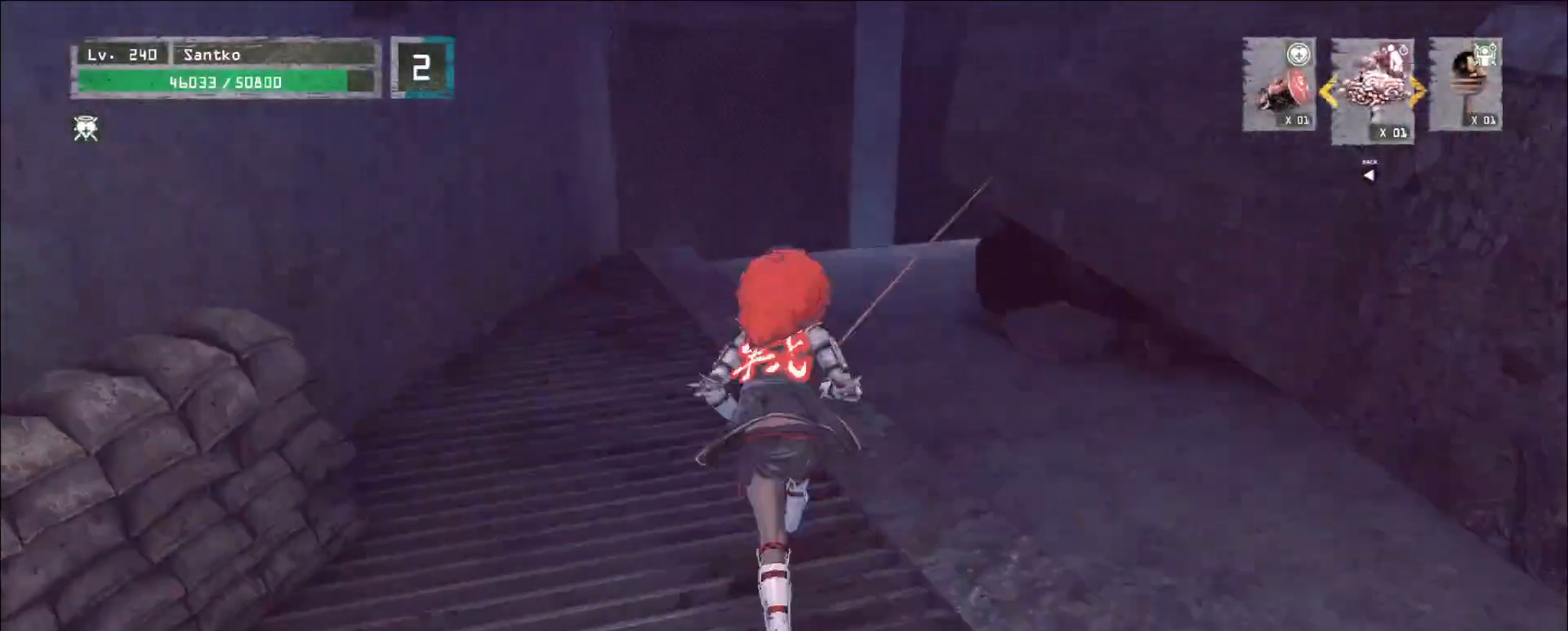
{"keys": ["w"], "mouse": [], "events": [[160, "ctrl", "down"], [360, "ctrl", "up"]]}
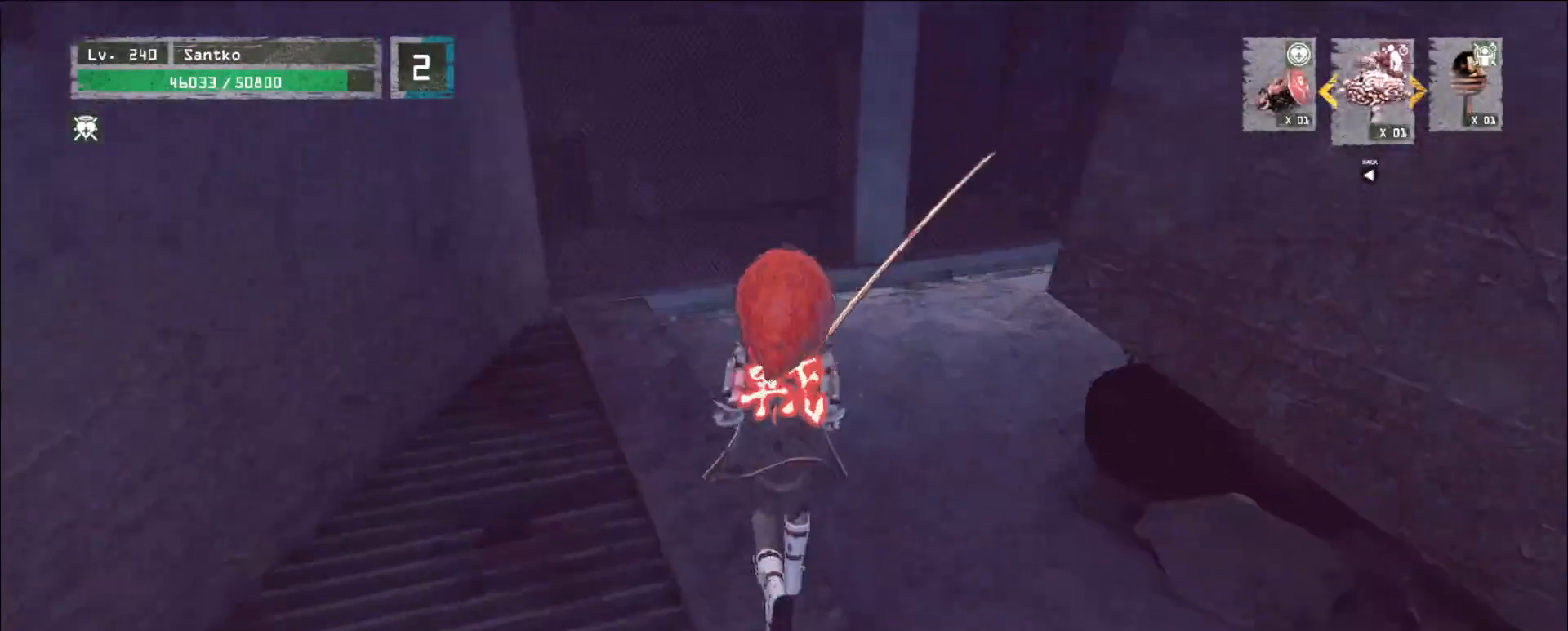
{"keys": ["a", "w"], "mouse": [], "events": [[80, "space", "down"], [200, "space", "up"], [520, "a", "down"]]}
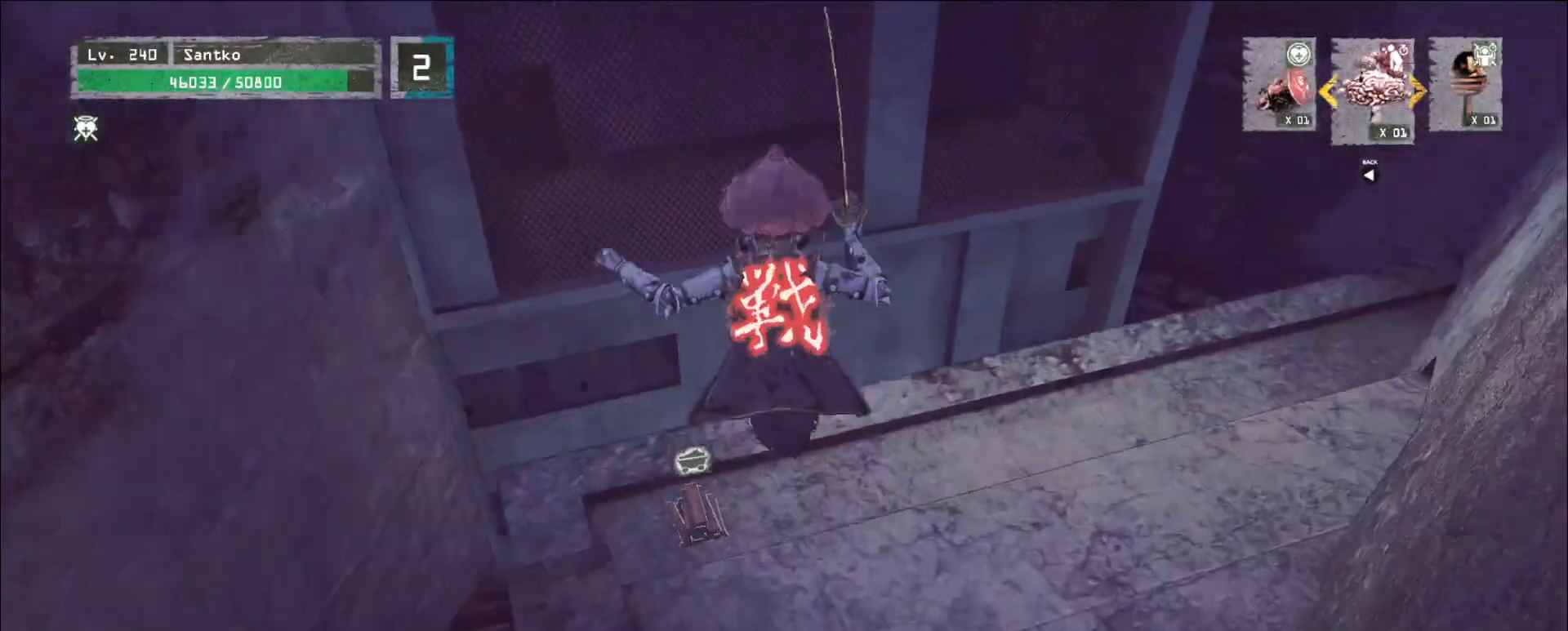
{"keys": [], "mouse": [], "events": [[160, "a", "up"], [280, "w", "up"]]}
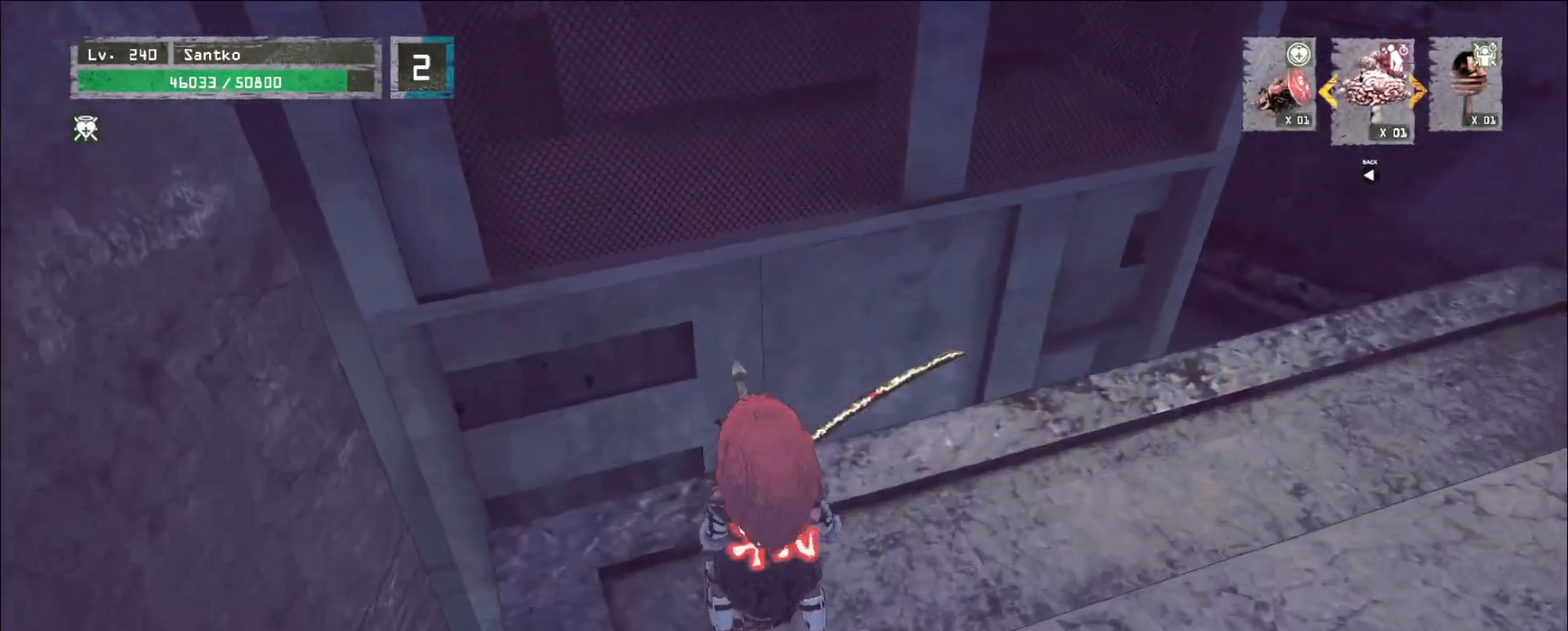
{"keys": [], "mouse": [], "events": []}
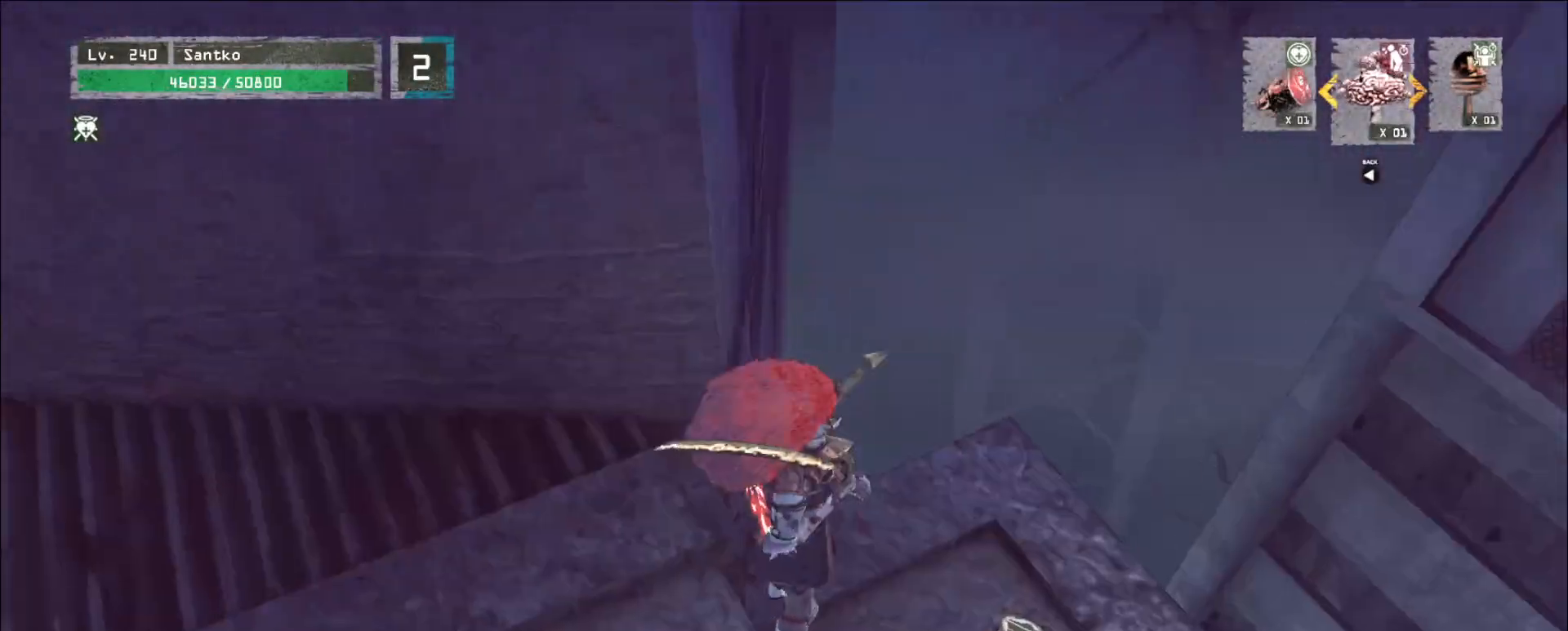
{"keys": ["a", "w"], "mouse": [], "events": [[80, "a", "down"], [240, "w", "down"], [320, "ctrl", "down"], [480, "ctrl", "up"]]}